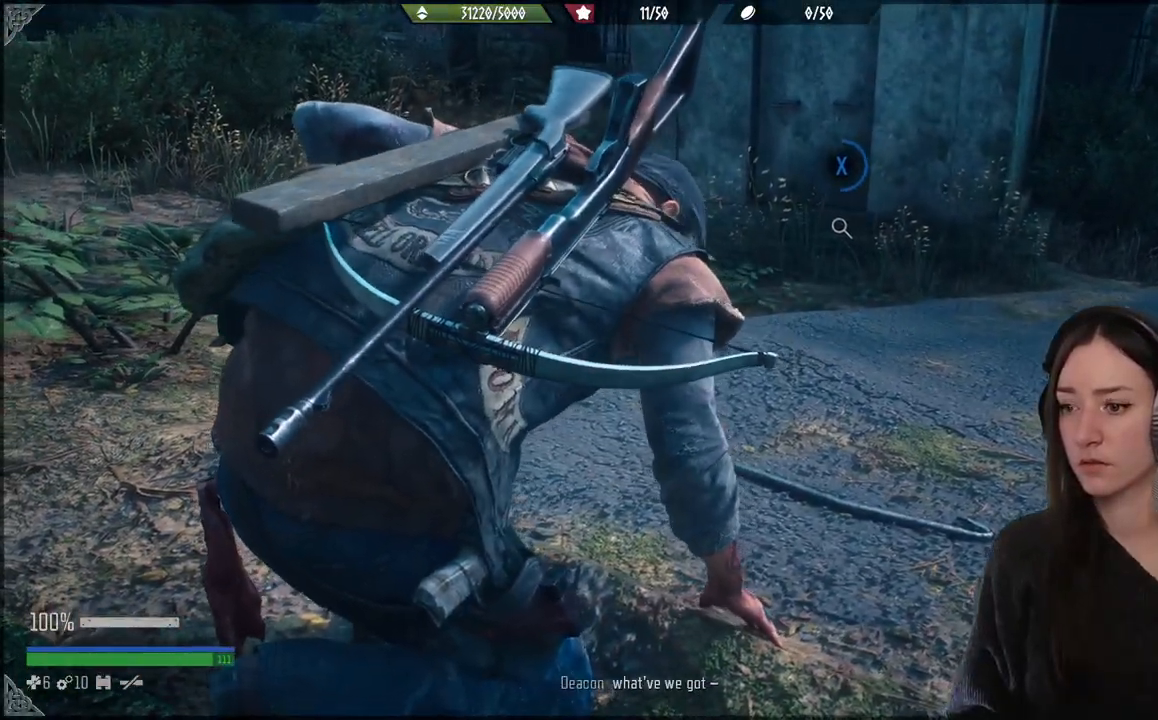
Gameplay with a controller (Xbox layout); each line is a JSON object with the inputs held at the frame after it. "events" lists button and stick changes between this image and that frame as [ms after this image, input, new state], when the widget could be followed in between. Not read: L3.
{"buttons": ["X"], "left_stick": "center", "right_stick": "center", "events": []}
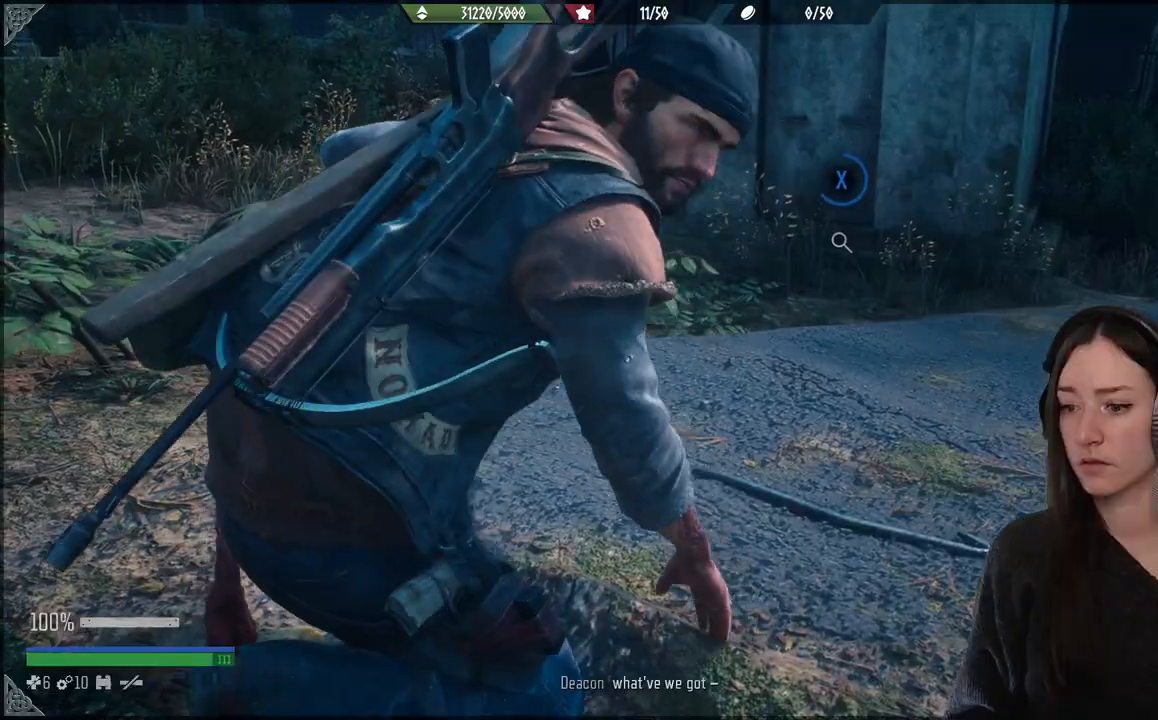
{"buttons": ["X"], "left_stick": "center", "right_stick": "center", "events": []}
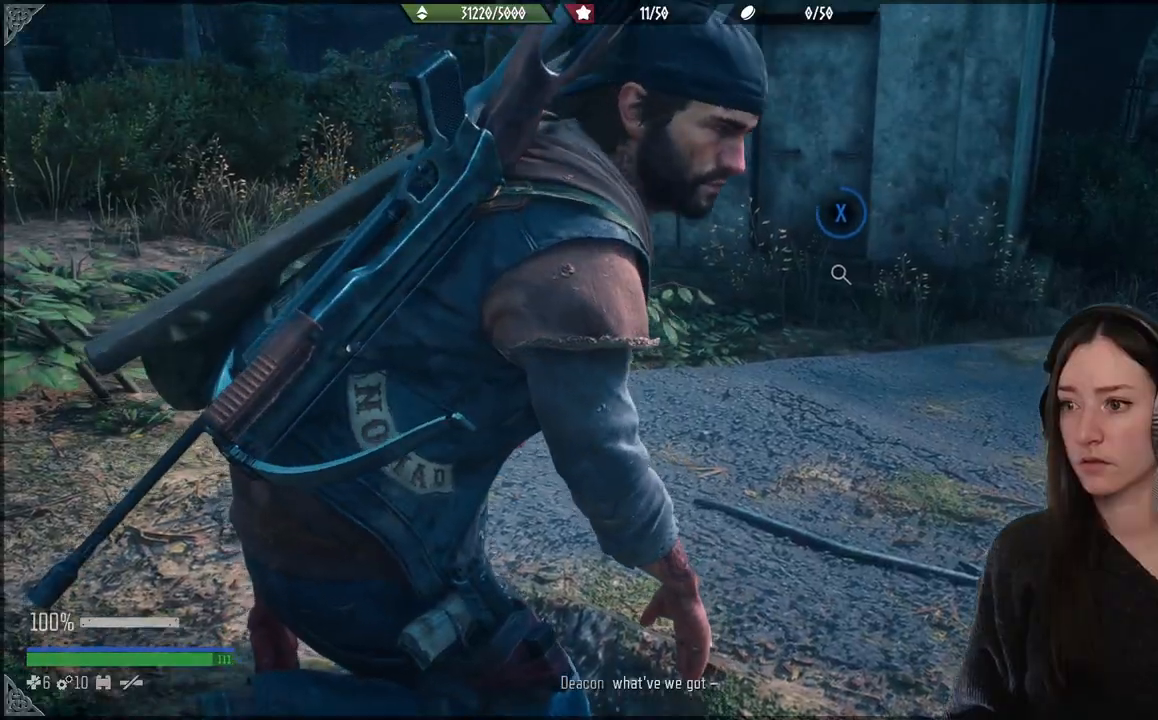
{"buttons": ["X"], "left_stick": "center", "right_stick": "center", "events": []}
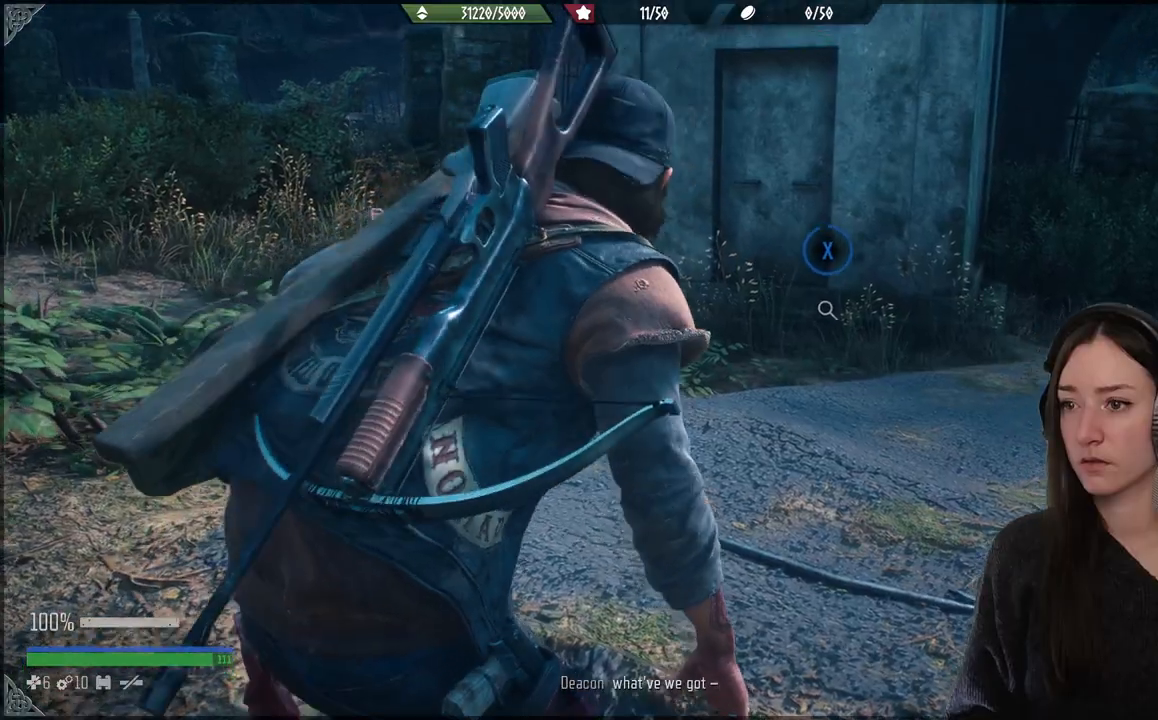
{"buttons": ["X"], "left_stick": "center", "right_stick": "center", "events": []}
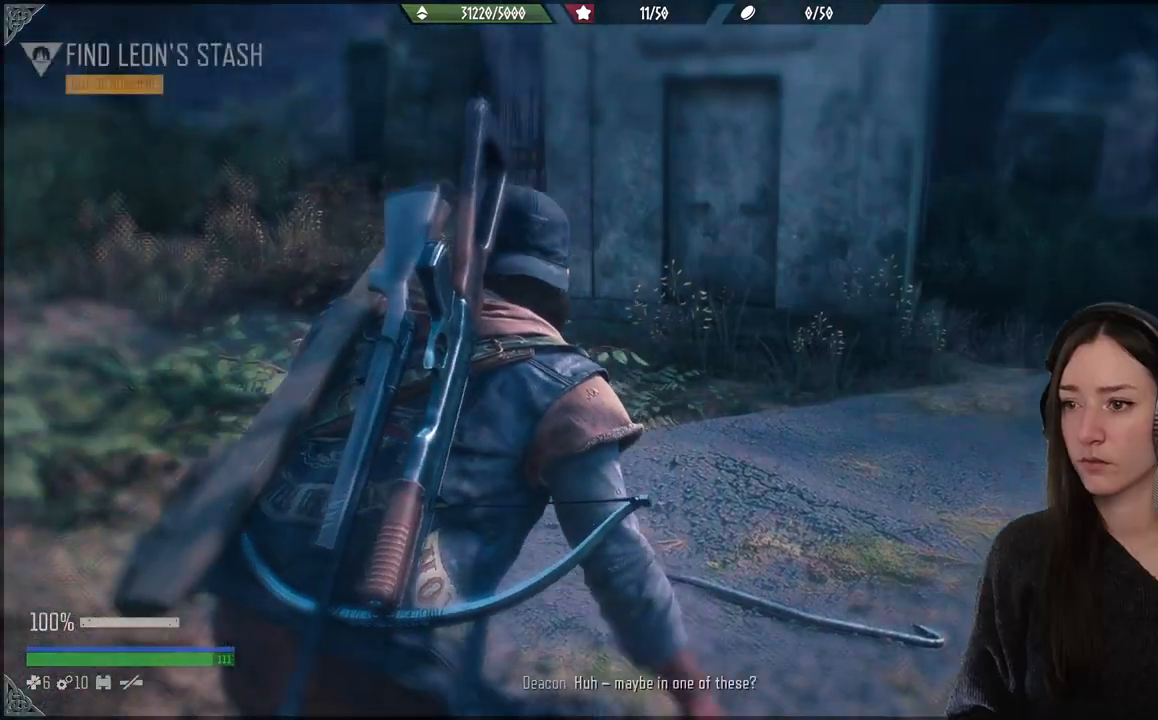
{"buttons": [], "left_stick": "center", "right_stick": "center", "events": [[83, "X", "up"]]}
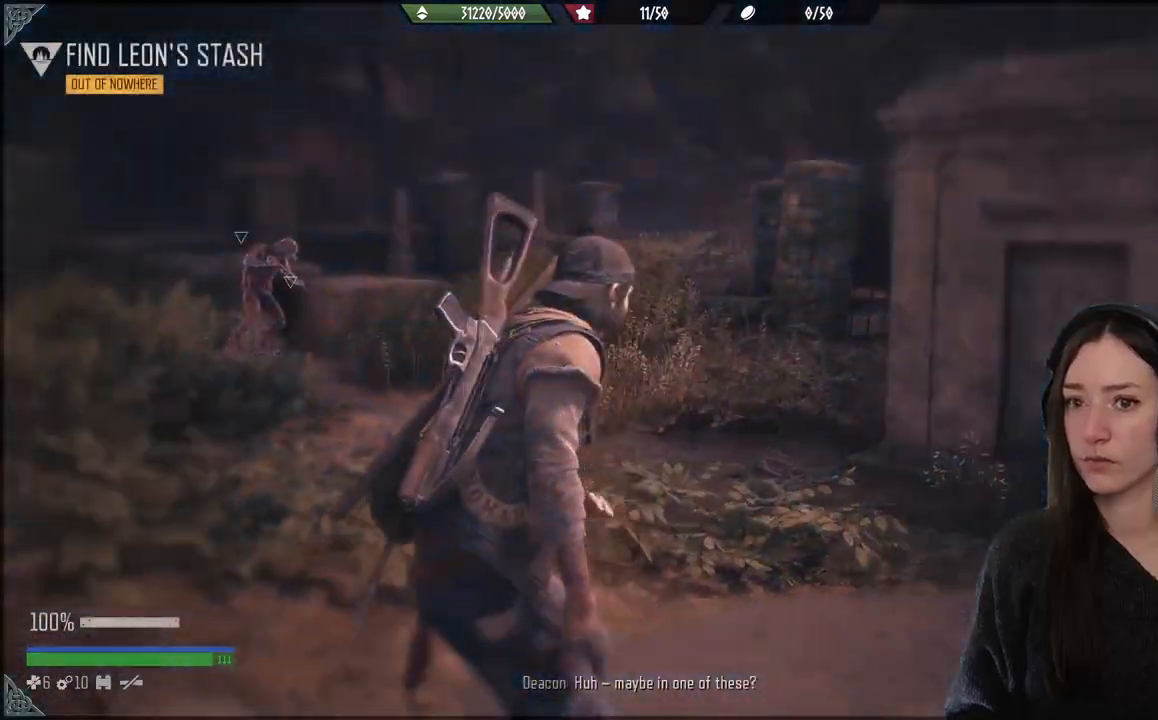
{"buttons": [], "left_stick": "center", "right_stick": "center", "events": []}
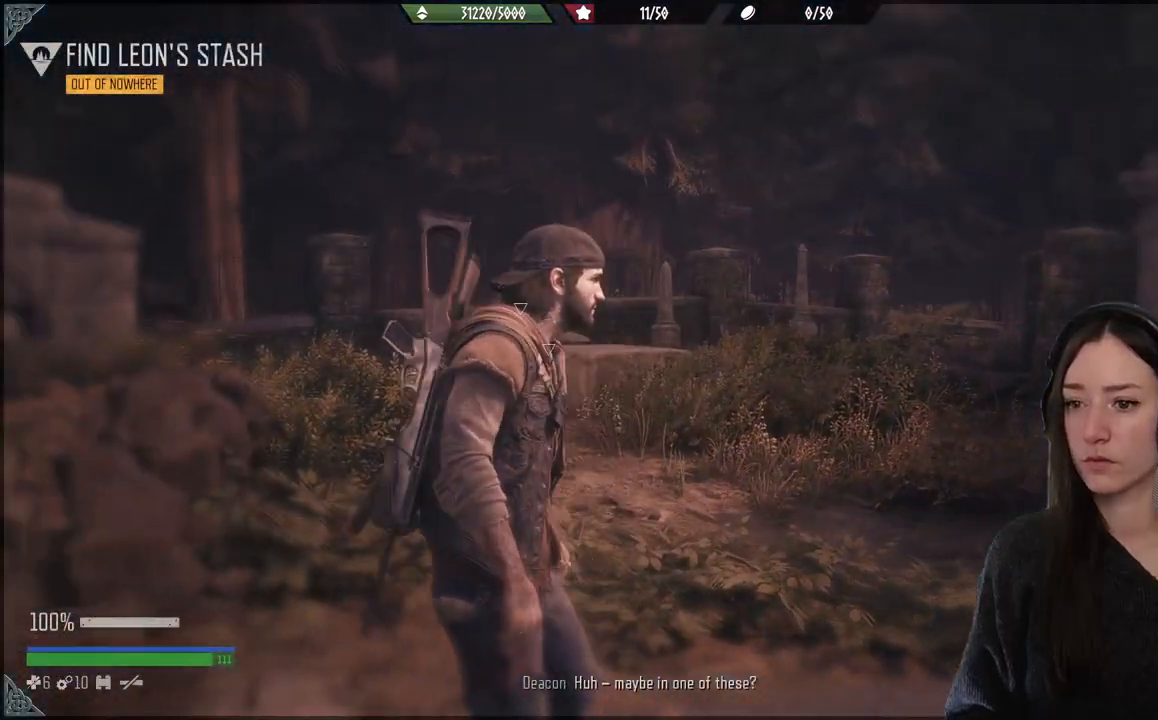
{"buttons": [], "left_stick": "up", "right_stick": "center", "events": [[150, "right_stick", "down-left"], [300, "left_stick", "up"], [417, "right_stick", "center"]]}
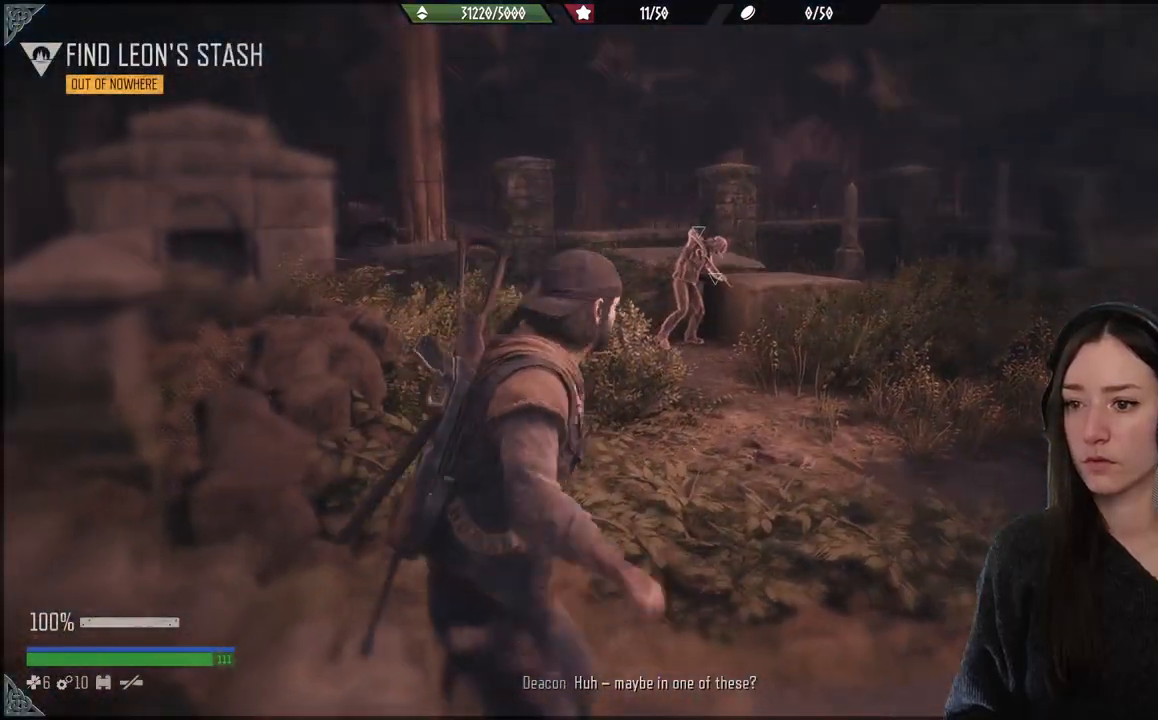
{"buttons": [], "left_stick": "center", "right_stick": "center", "events": [[283, "right_stick", "down-left"], [450, "left_stick", "center"], [500, "right_stick", "center"]]}
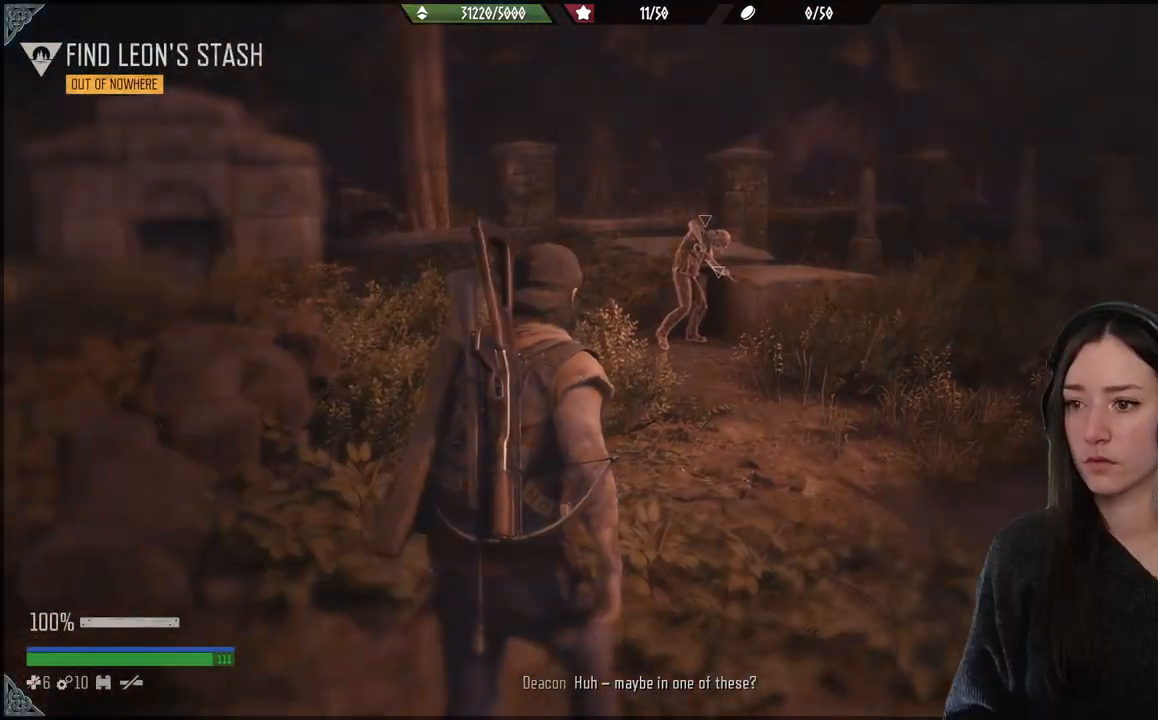
{"buttons": [], "left_stick": "center", "right_stick": "center", "events": []}
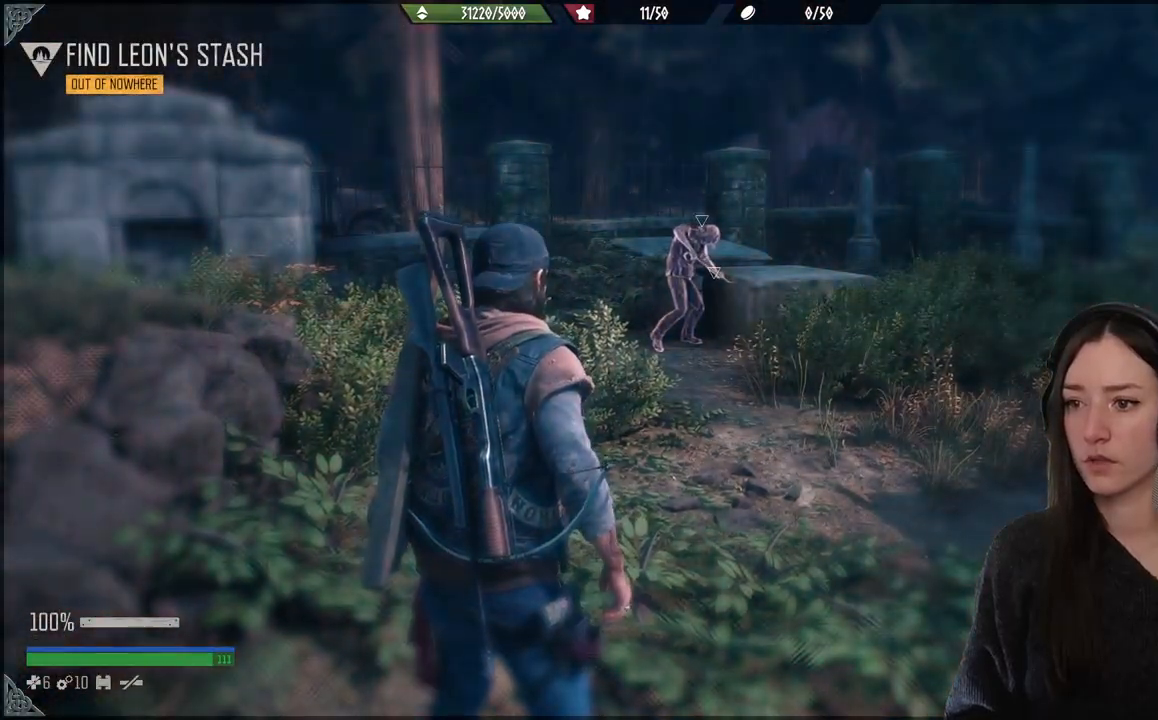
{"buttons": [], "left_stick": "center", "right_stick": "up", "events": [[100, "left_stick", "down-left"], [400, "right_stick", "up"], [450, "left_stick", "center"]]}
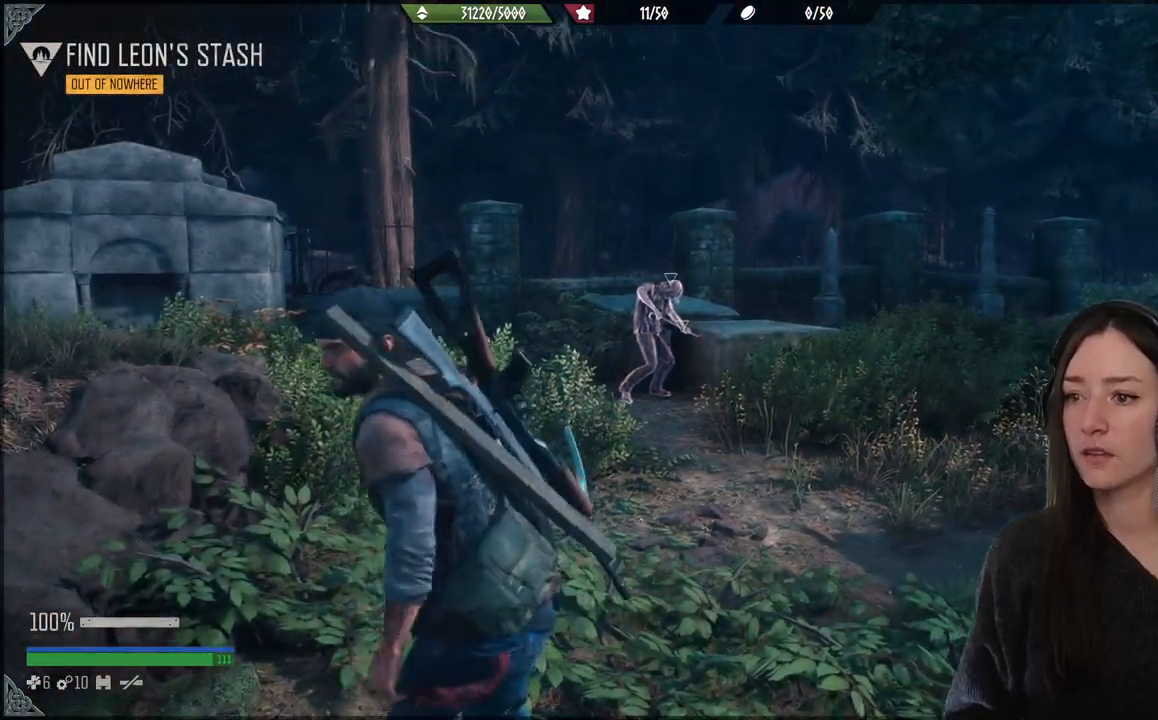
{"buttons": [], "left_stick": "up", "right_stick": "down-left", "events": [[33, "right_stick", "center"], [50, "left_stick", "up"], [367, "right_stick", "down-left"]]}
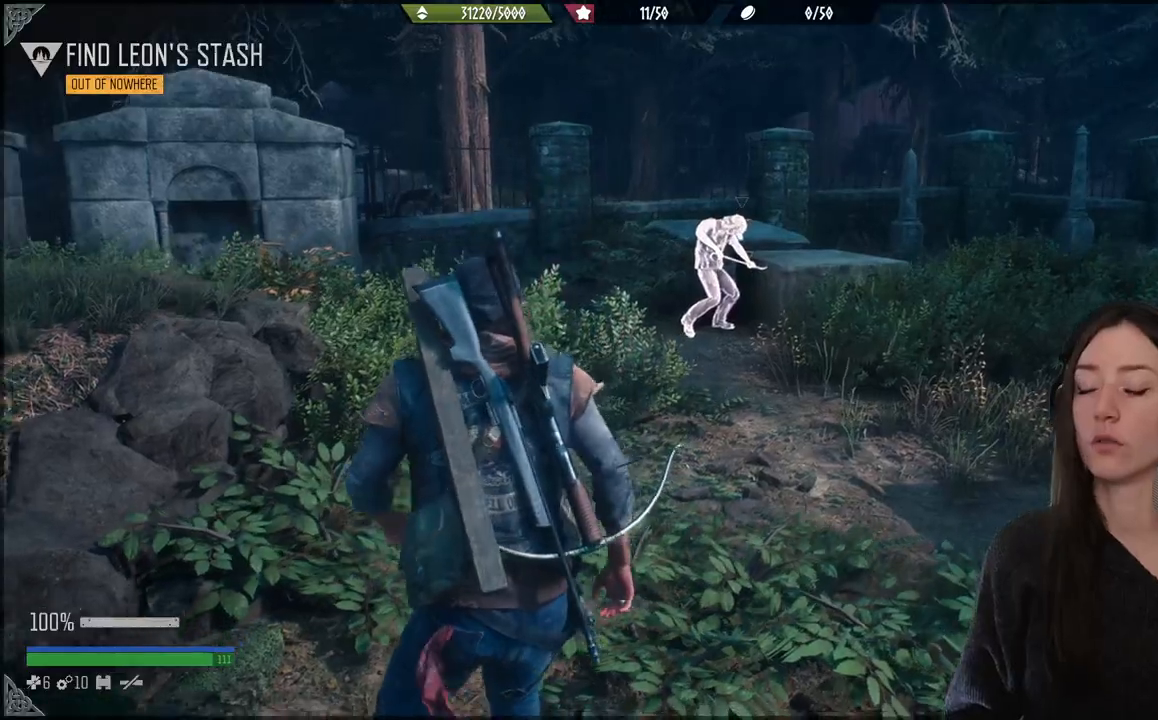
{"buttons": [], "left_stick": "up", "right_stick": "center", "events": [[33, "right_stick", "center"]]}
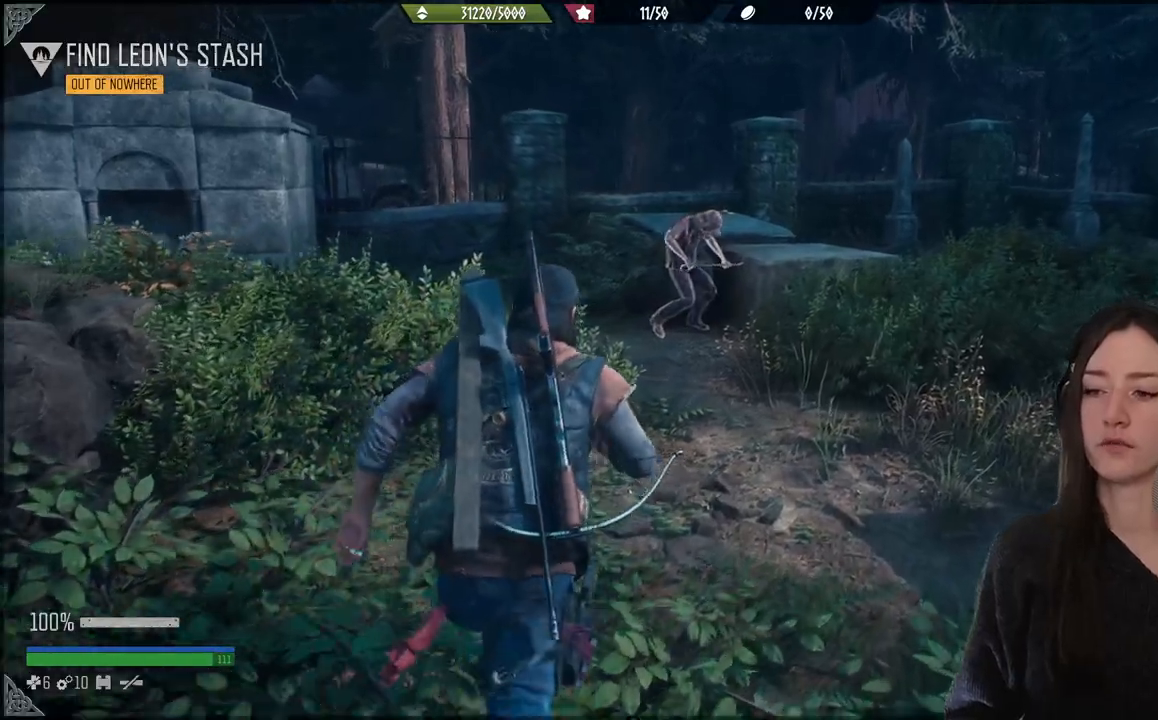
{"buttons": [], "left_stick": "up", "right_stick": "center", "events": []}
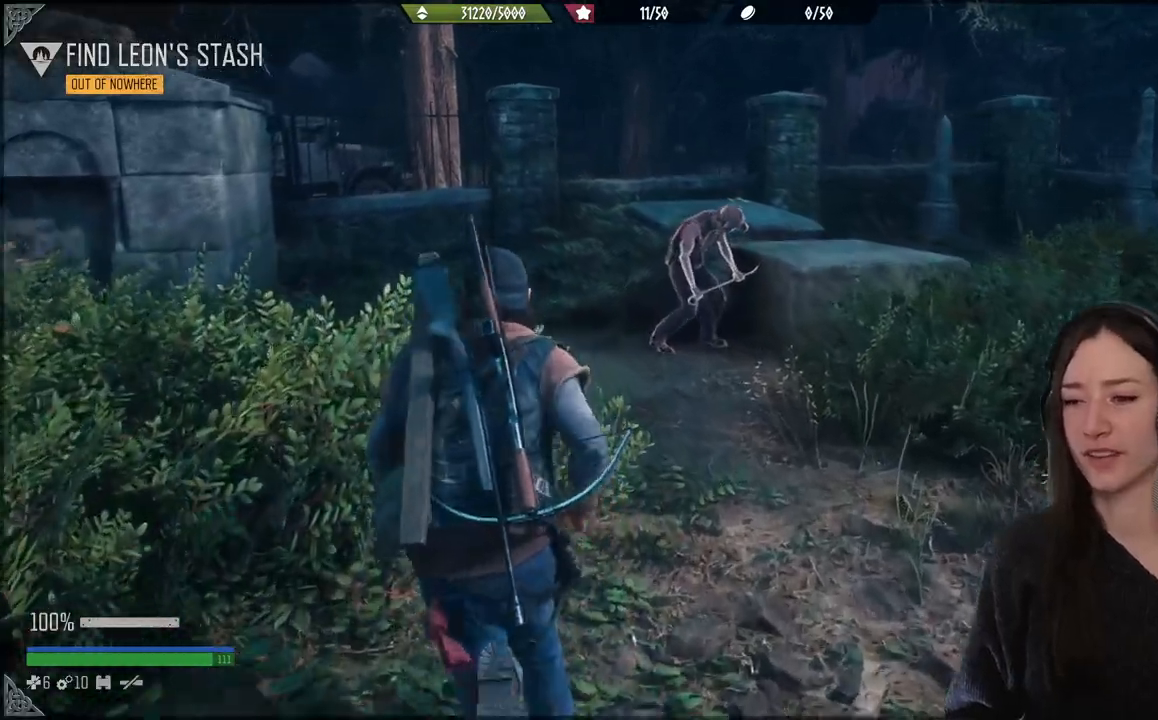
{"buttons": [], "left_stick": "up", "right_stick": "down", "events": [[383, "right_stick", "down"]]}
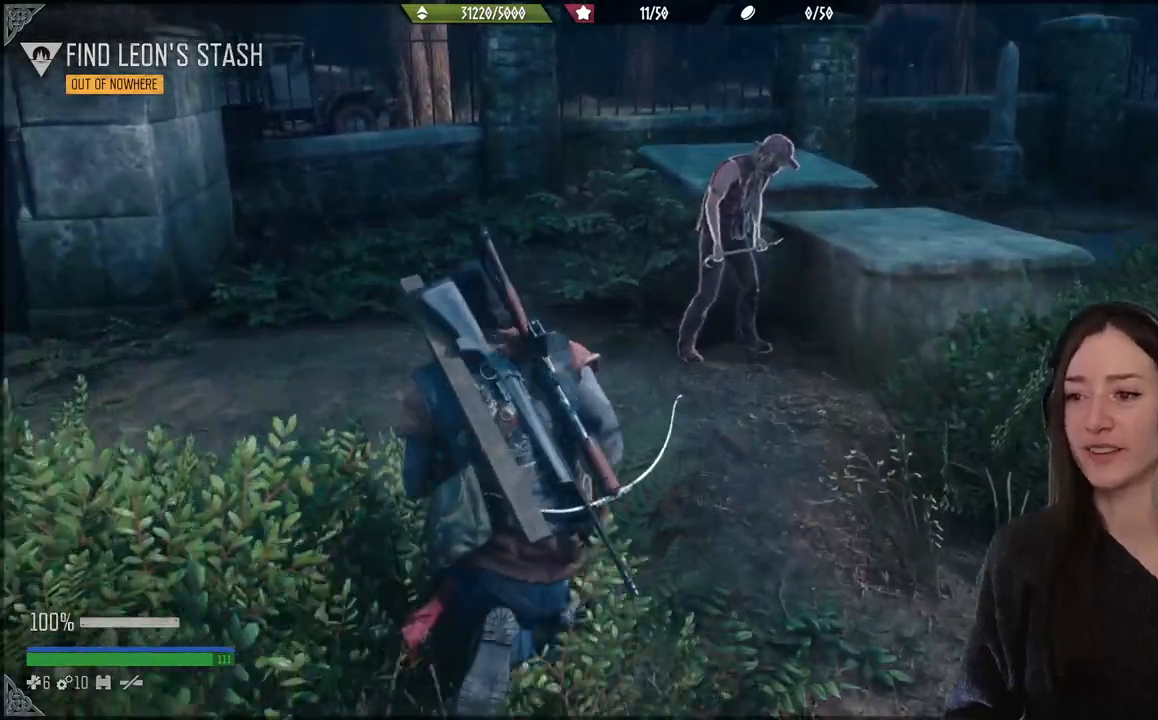
{"buttons": [], "left_stick": "up", "right_stick": "down-left", "events": [[50, "right_stick", "center"], [333, "right_stick", "down"], [400, "right_stick", "down-left"]]}
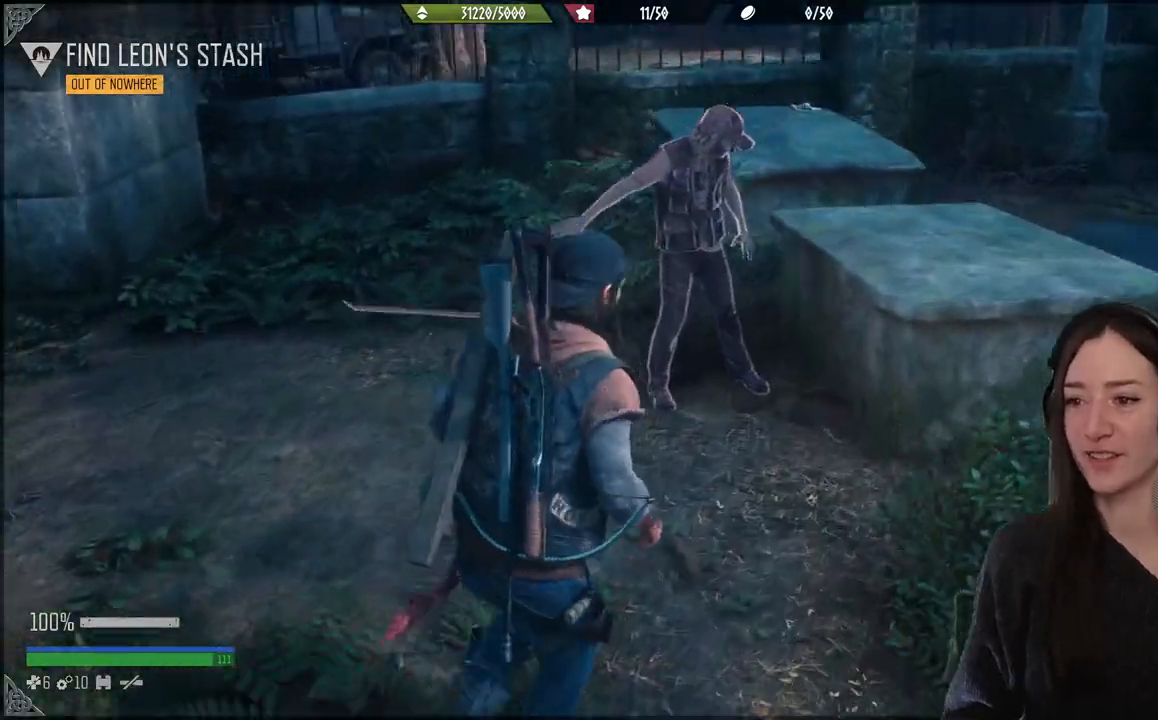
{"buttons": [], "left_stick": "up", "right_stick": "center", "events": [[83, "right_stick", "center"]]}
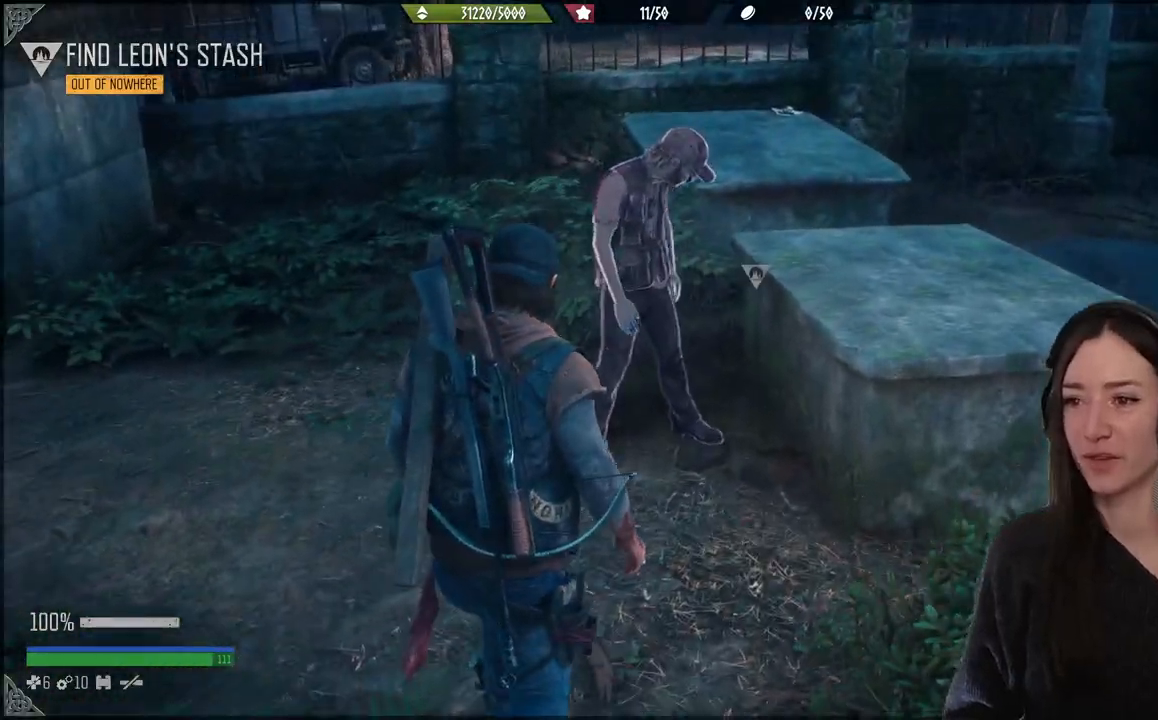
{"buttons": [], "left_stick": "center", "right_stick": "center", "events": [[250, "left_stick", "center"]]}
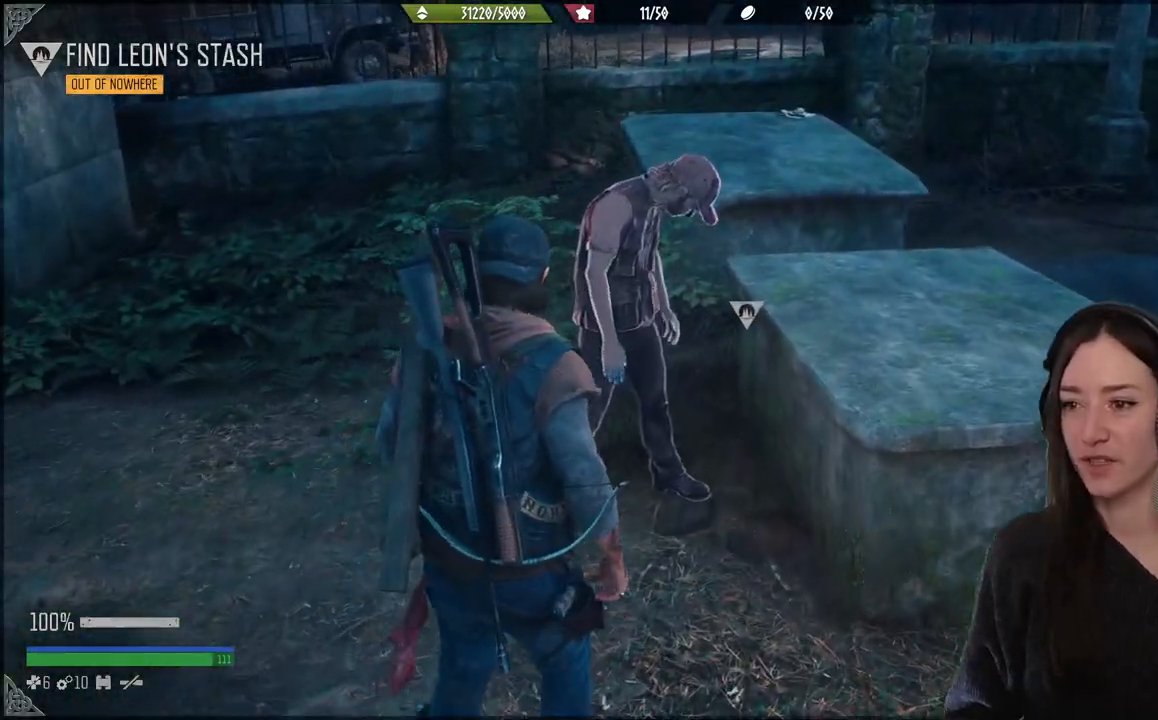
{"buttons": [], "left_stick": "center", "right_stick": "center", "events": [[17, "left_stick", "up"], [167, "left_stick", "center"], [233, "right_stick", "down-left"], [400, "right_stick", "center"]]}
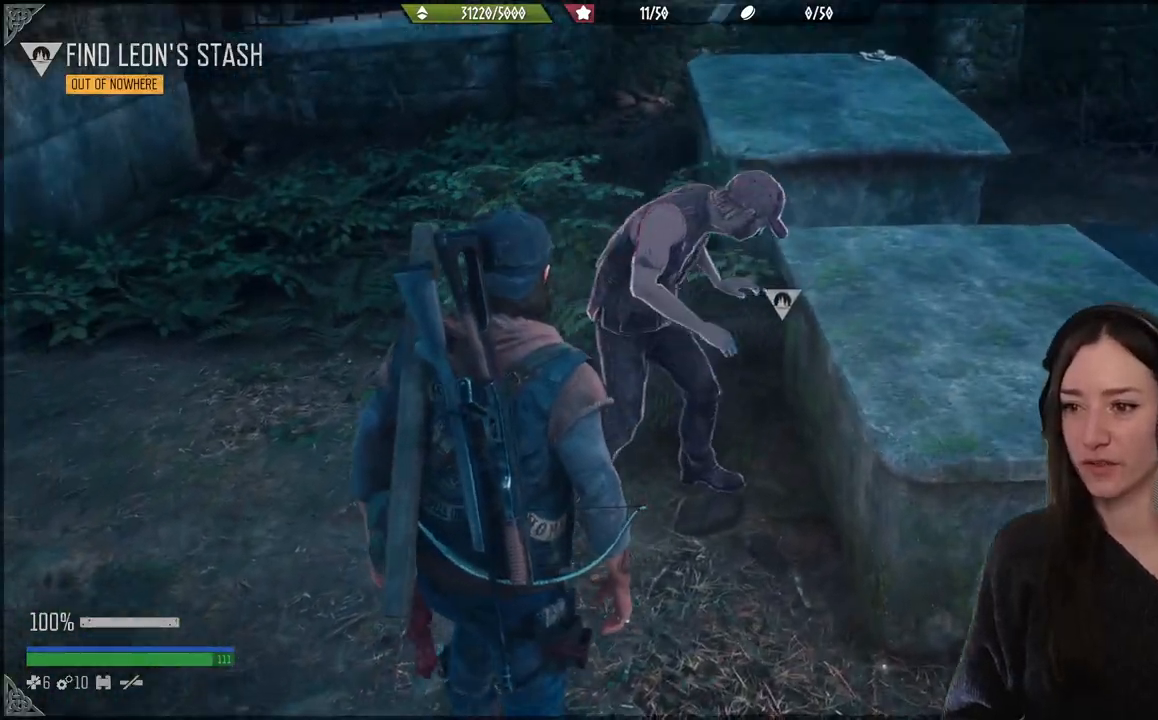
{"buttons": [], "left_stick": "center", "right_stick": "right", "events": [[300, "right_stick", "right"]]}
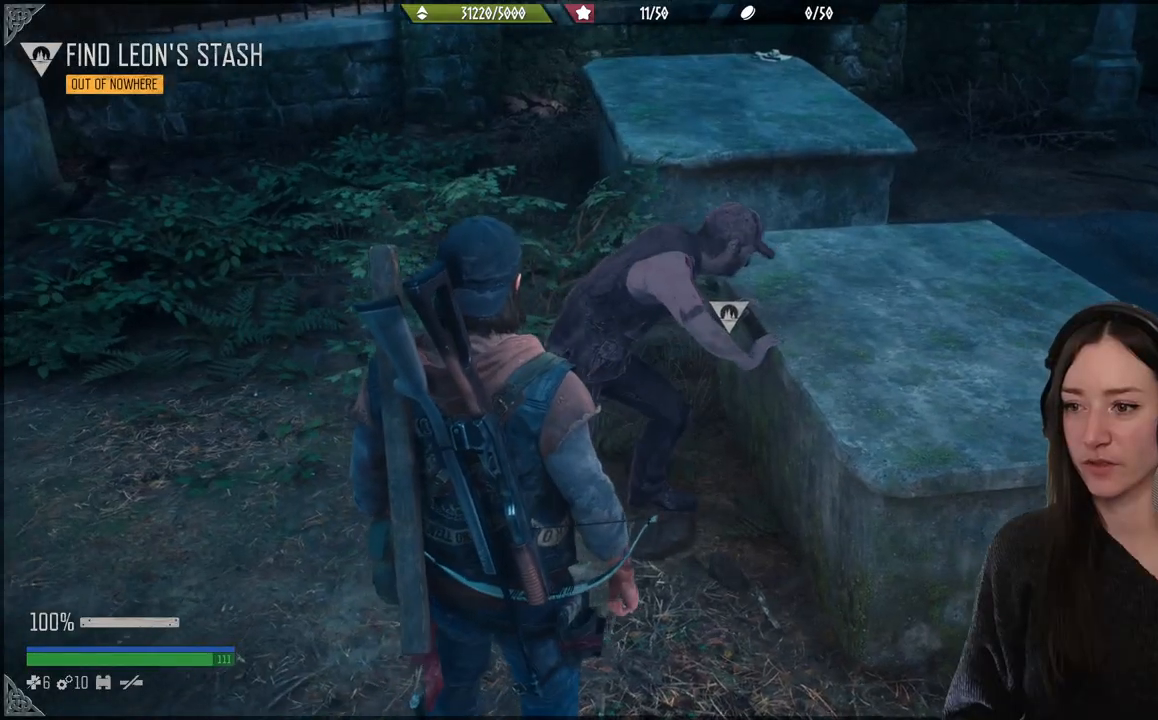
{"buttons": [], "left_stick": "center", "right_stick": "center", "events": [[183, "right_stick", "center"]]}
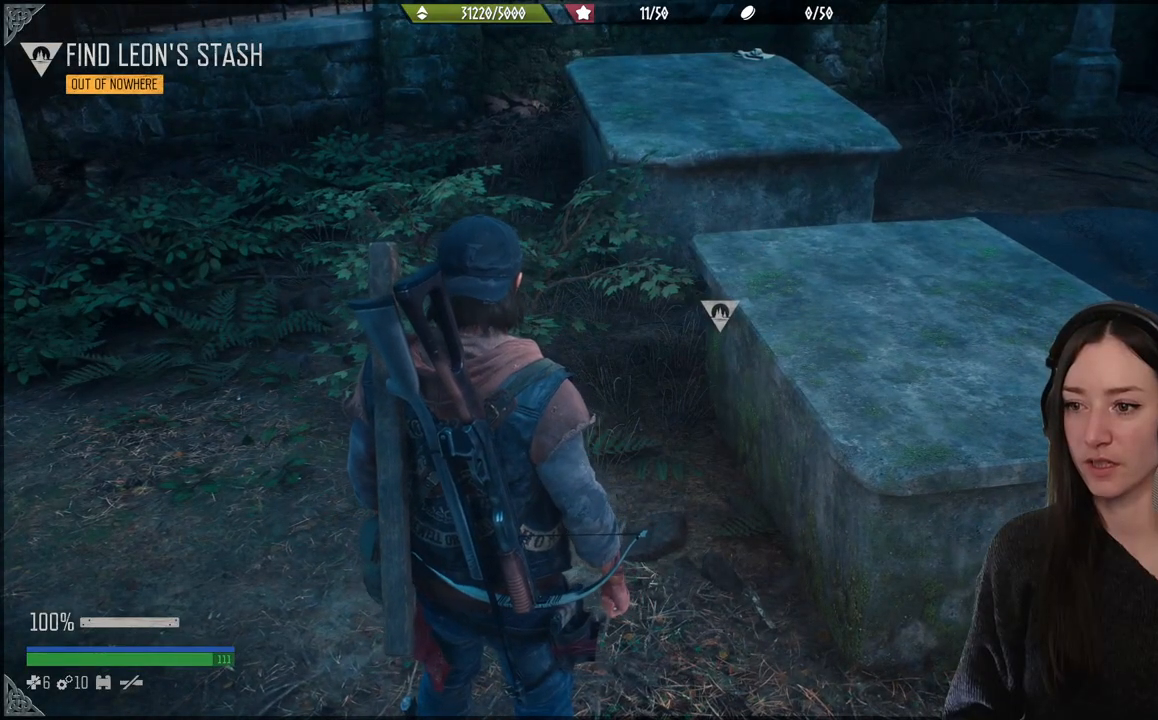
{"buttons": [], "left_stick": "up", "right_stick": "right", "events": [[267, "left_stick", "up"], [317, "right_stick", "right"]]}
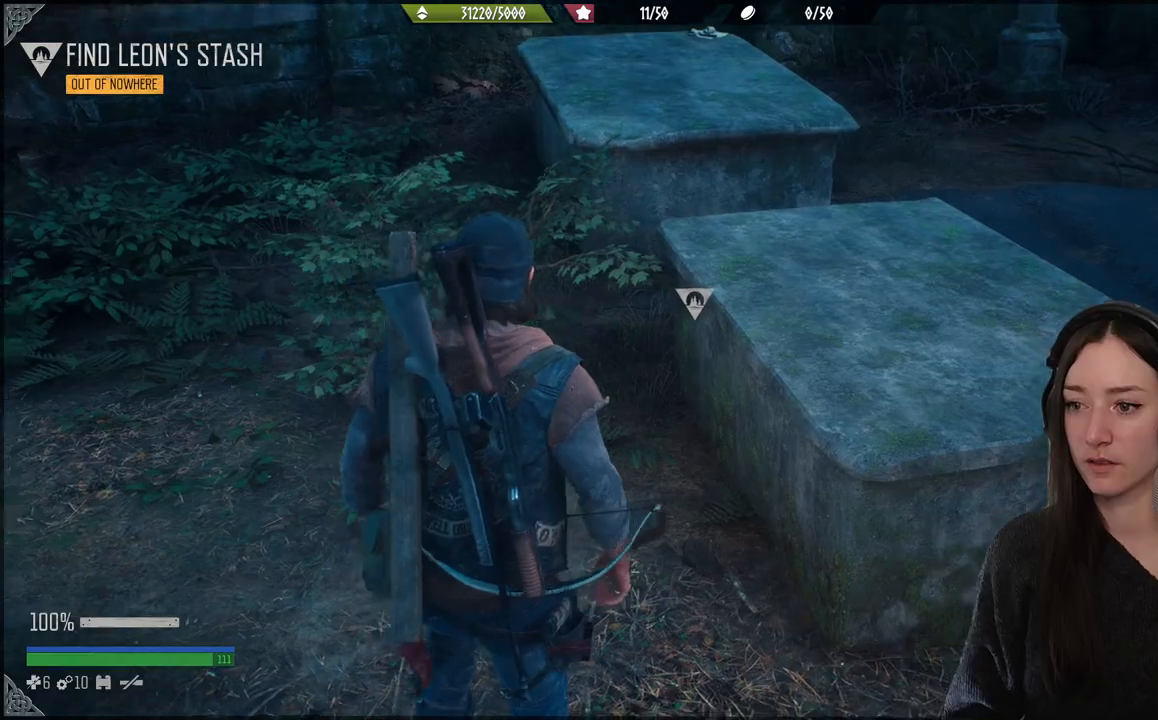
{"buttons": [], "left_stick": "center", "right_stick": "right", "events": [[300, "left_stick", "center"]]}
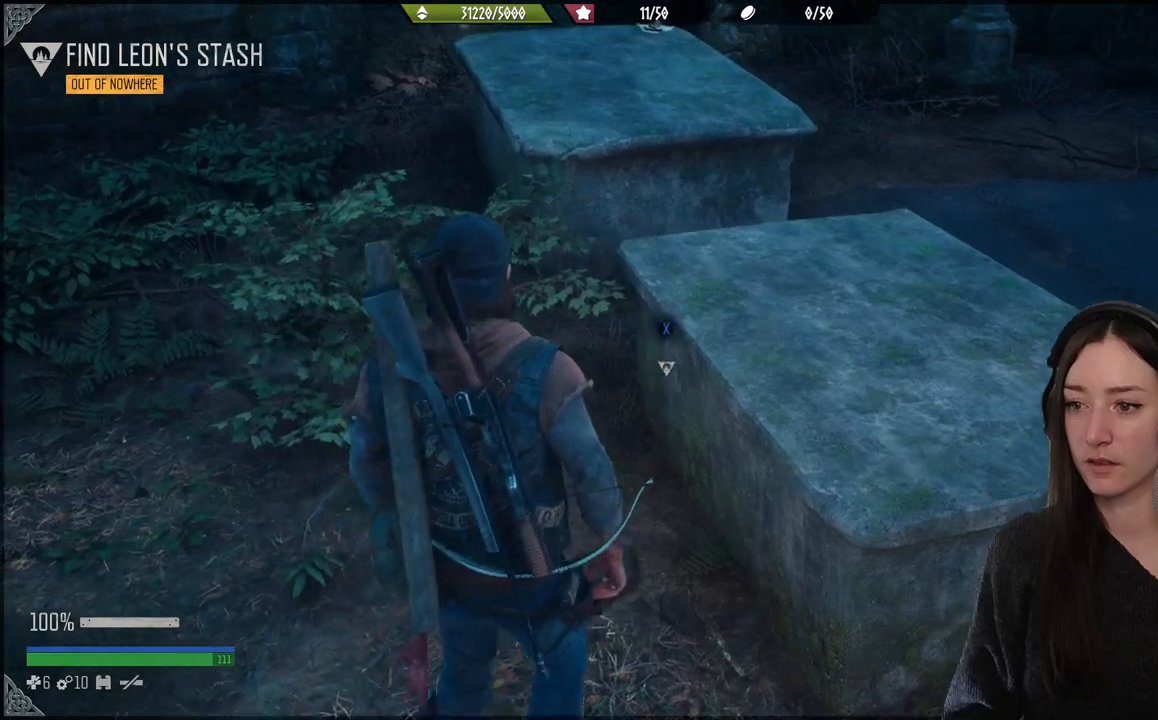
{"buttons": [], "left_stick": "center", "right_stick": "center", "events": [[367, "right_stick", "center"]]}
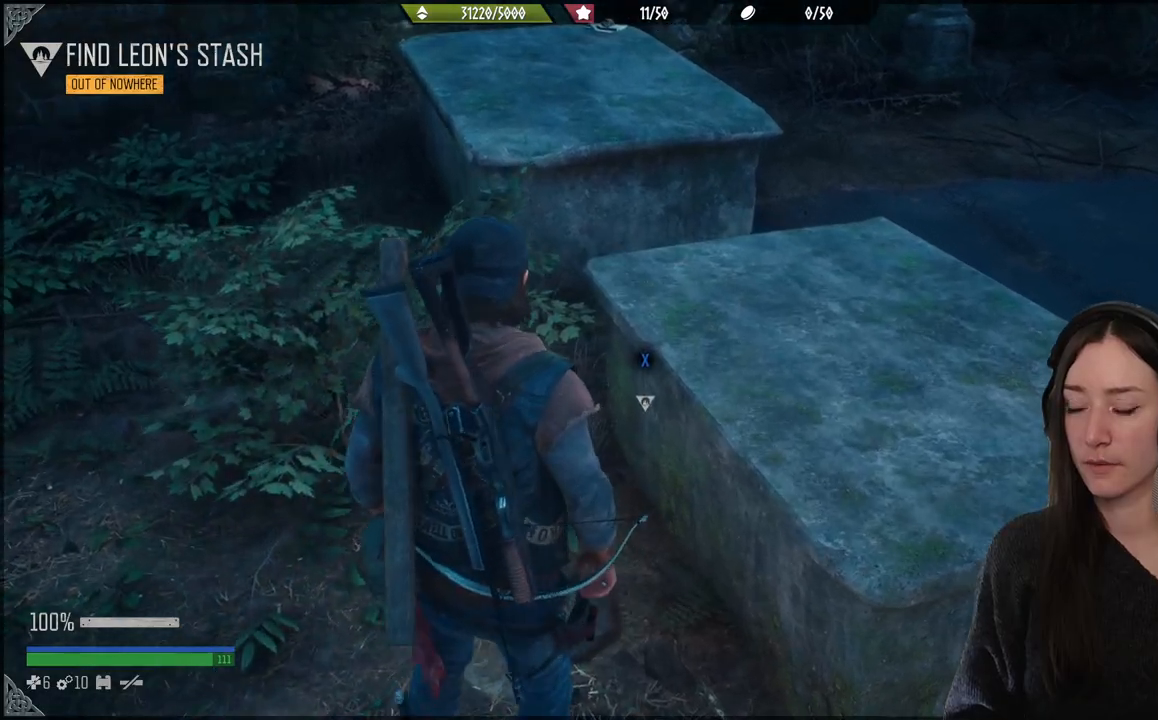
{"buttons": ["X"], "left_stick": "center", "right_stick": "center", "events": [[117, "X", "down"]]}
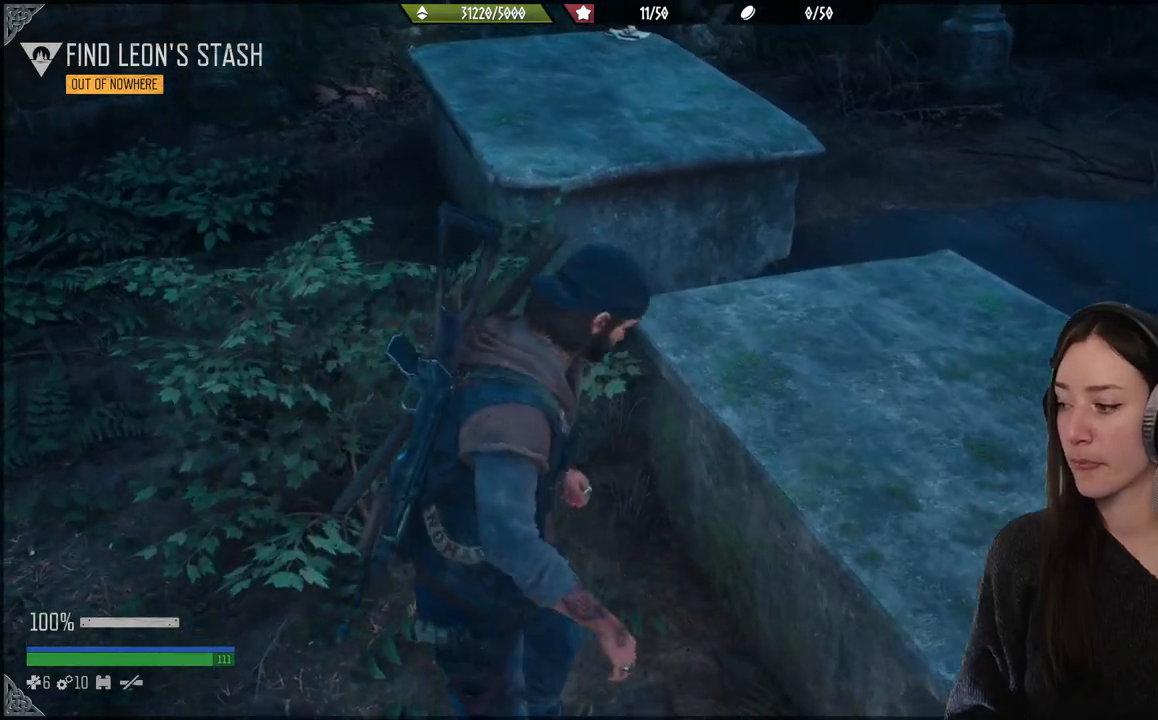
{"buttons": ["X"], "left_stick": "center", "right_stick": "center", "events": []}
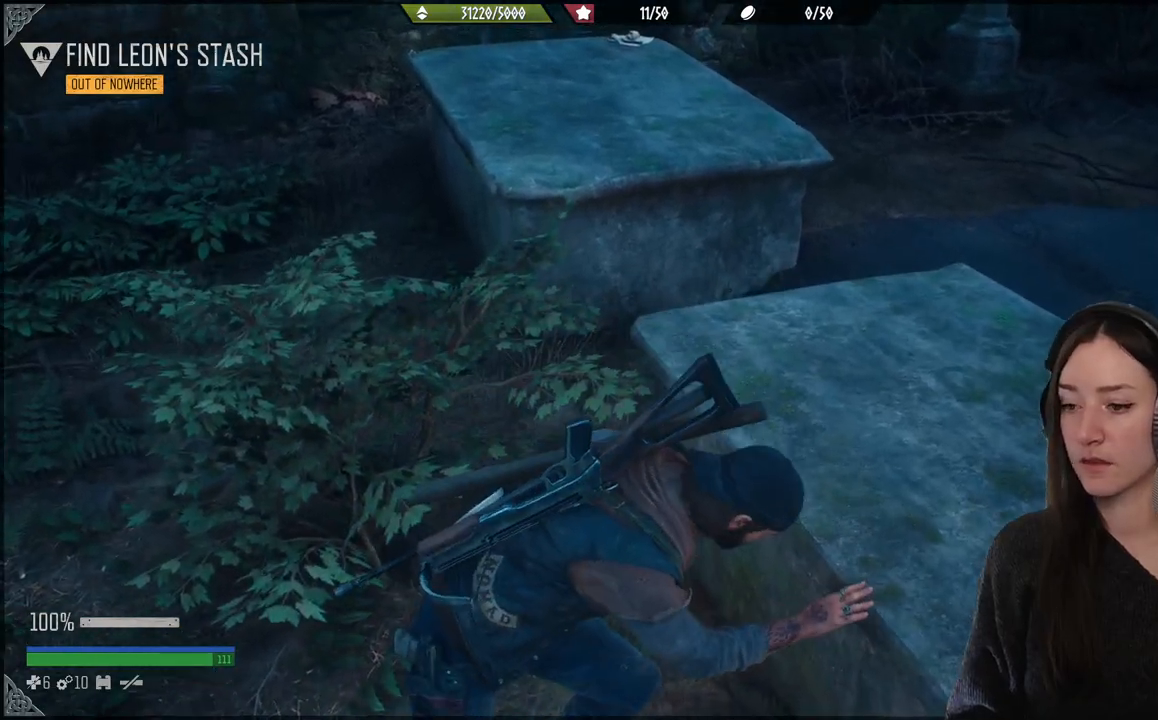
{"buttons": ["X"], "left_stick": "center", "right_stick": "center", "events": []}
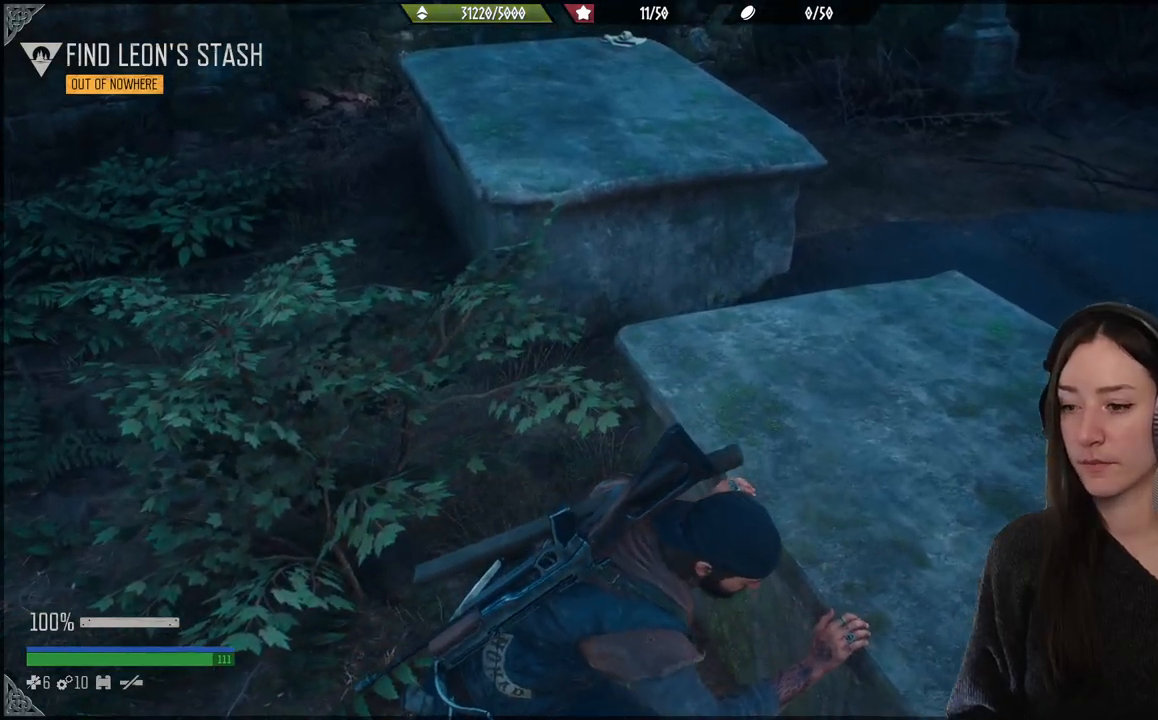
{"buttons": ["X"], "left_stick": "center", "right_stick": "center", "events": []}